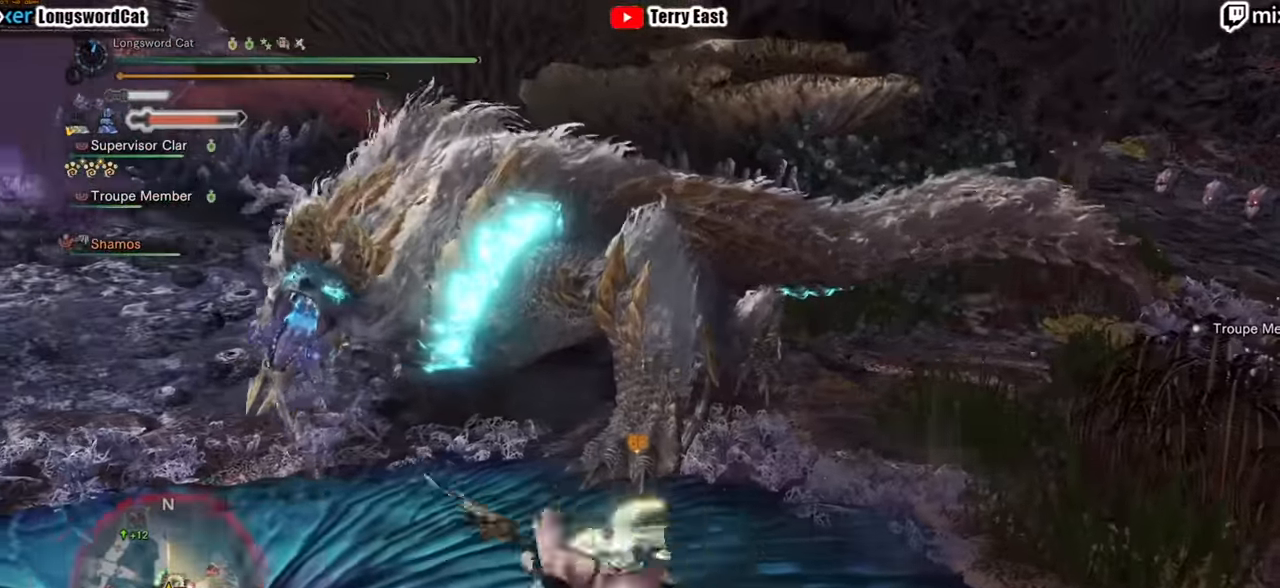
Gameplay with a controller (PlayStation layout); each line is a JSON object with the inputs held at the frame after it. "events" lists button and stick changes between this image and that frame as [ms after this image, input, new state], when the widget could be followed in between.
{"buttons": ["TRIANGLE"], "left_stick": "up", "right_stick": "center", "events": [[100, "TRIANGLE", "down"], [200, "TRIANGLE", "up"], [200, "left_stick", "up"], [280, "TRIANGLE", "down"], [380, "TRIANGLE", "up"], [460, "TRIANGLE", "down"]]}
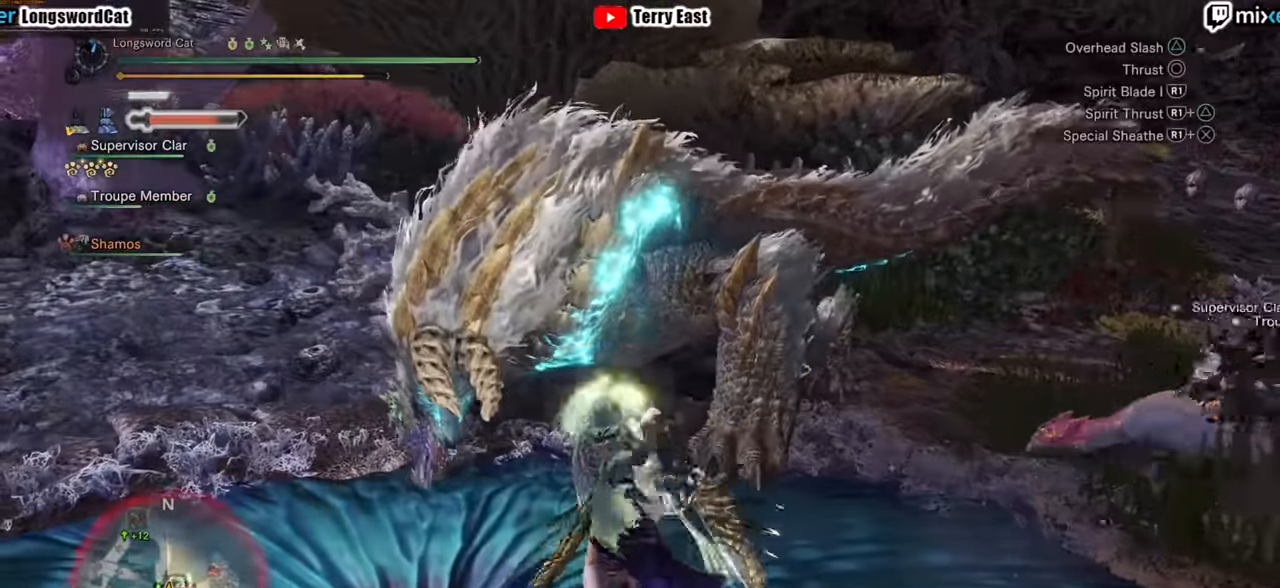
{"buttons": ["CIRCLE"], "left_stick": "up", "right_stick": "center", "events": [[100, "TRIANGLE", "up"], [220, "TRIANGLE", "down"], [280, "TRIANGLE", "up"], [420, "CIRCLE", "down"]]}
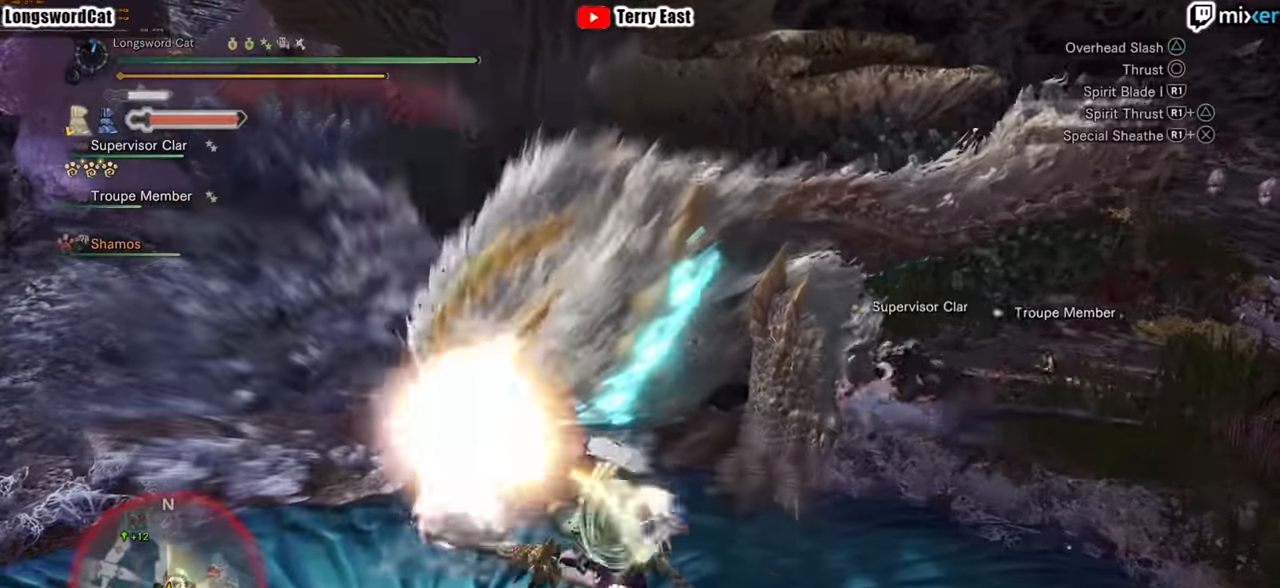
{"buttons": [], "left_stick": "up-left", "right_stick": "center", "events": [[20, "CIRCLE", "up"], [80, "CIRCLE", "down"], [220, "CIRCLE", "up"], [280, "CIRCLE", "down"], [320, "left_stick", "up-left"], [400, "CIRCLE", "up"]]}
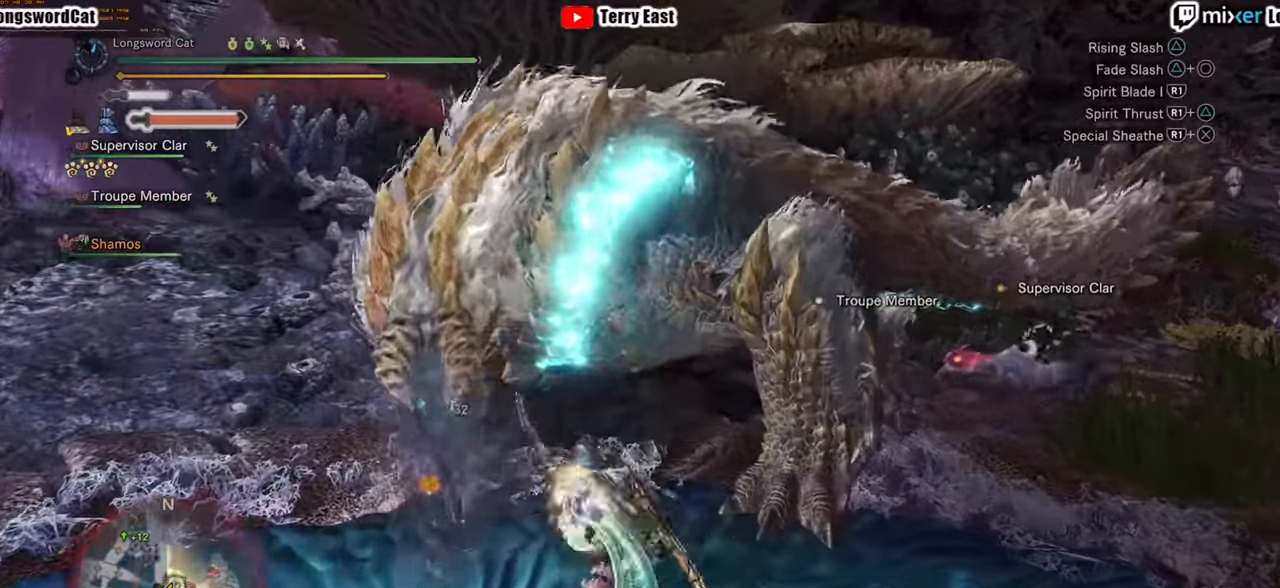
{"buttons": ["TRIANGLE"], "left_stick": "up-left", "right_stick": "center", "events": [[40, "TRIANGLE", "down"], [160, "TRIANGLE", "up"], [240, "TRIANGLE", "down"], [340, "TRIANGLE", "up"], [400, "TRIANGLE", "down"]]}
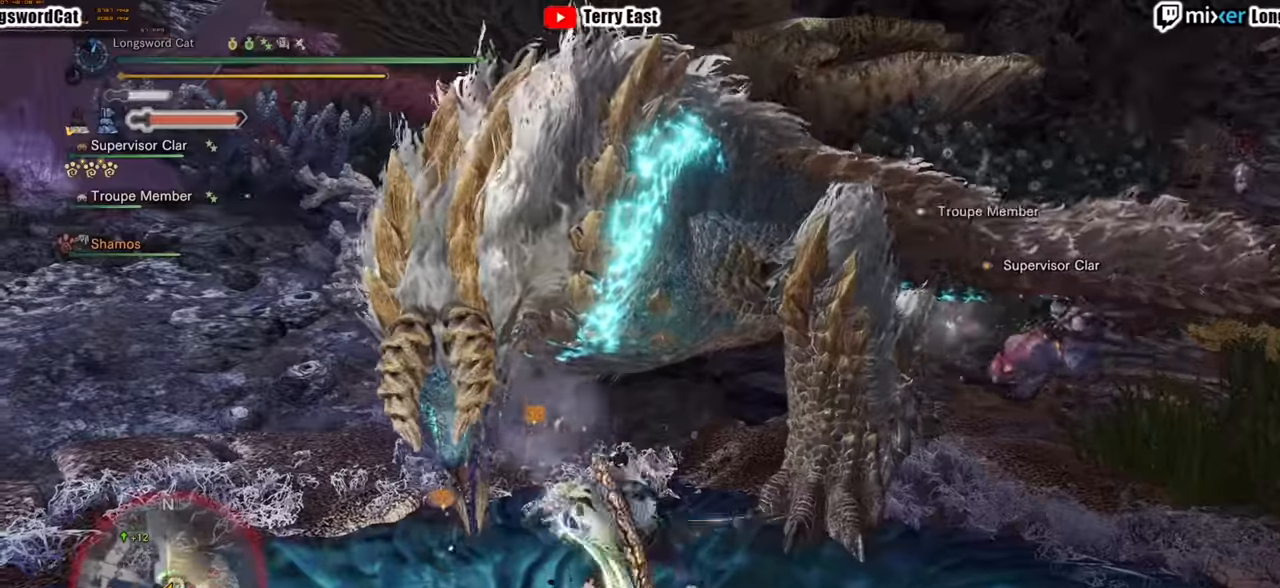
{"buttons": [], "left_stick": "center", "right_stick": "center", "events": [[20, "TRIANGLE", "up"], [180, "left_stick", "center"], [240, "R1", "down"], [300, "R1", "up"], [380, "R1", "down"], [440, "R1", "up"]]}
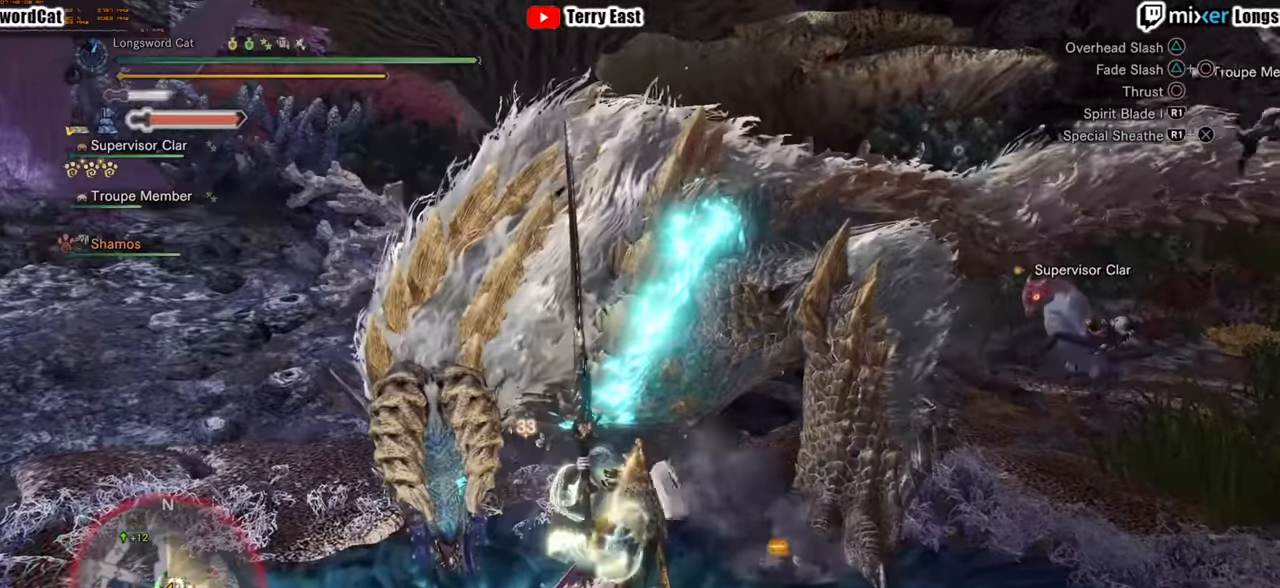
{"buttons": ["R1"], "left_stick": "center", "right_stick": "center", "events": [[20, "R1", "down"], [100, "R1", "up"], [160, "R1", "down"], [240, "R1", "up"], [300, "R1", "down"], [400, "R1", "up"], [460, "R1", "down"]]}
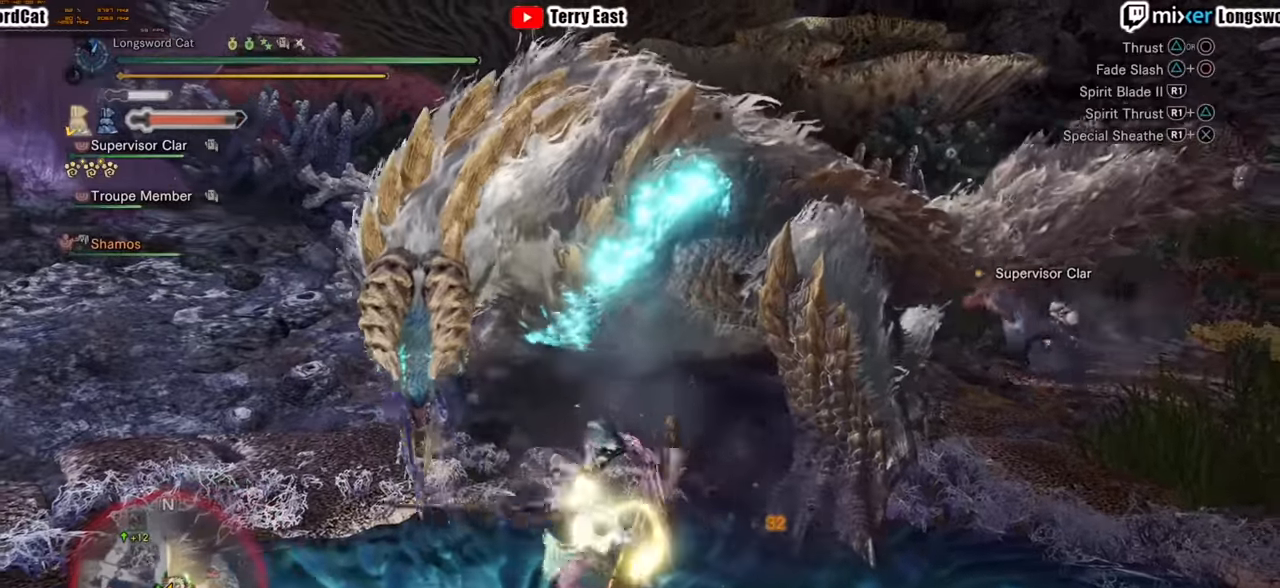
{"buttons": ["R1"], "left_stick": "center", "right_stick": "center", "events": [[60, "R1", "up"], [160, "R1", "down"], [240, "R1", "up"], [320, "R1", "down"], [420, "R1", "up"], [500, "R1", "down"]]}
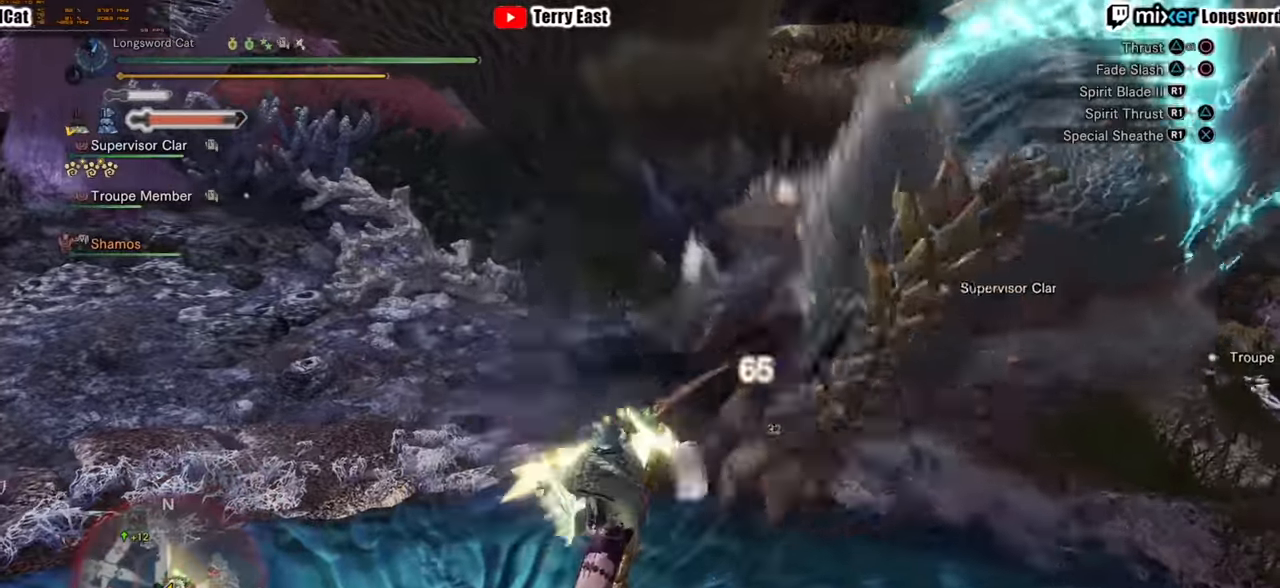
{"buttons": ["L1", "R1"], "left_stick": "up-right", "right_stick": "center", "events": [[20, "left_stick", "up-right"], [60, "R1", "up"], [160, "R1", "down"], [240, "R1", "up"], [340, "R1", "down"], [420, "L1", "down"], [420, "R1", "up"], [500, "R1", "down"]]}
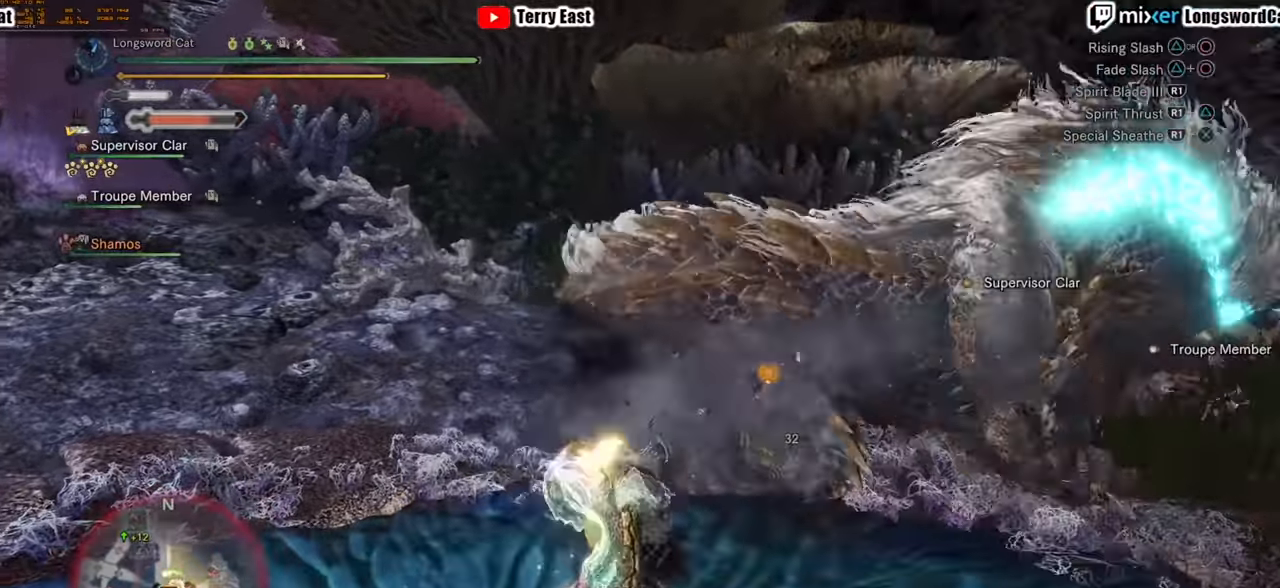
{"buttons": [], "left_stick": "center", "right_stick": "center", "events": [[40, "L1", "up"], [100, "R1", "up"], [360, "left_stick", "center"]]}
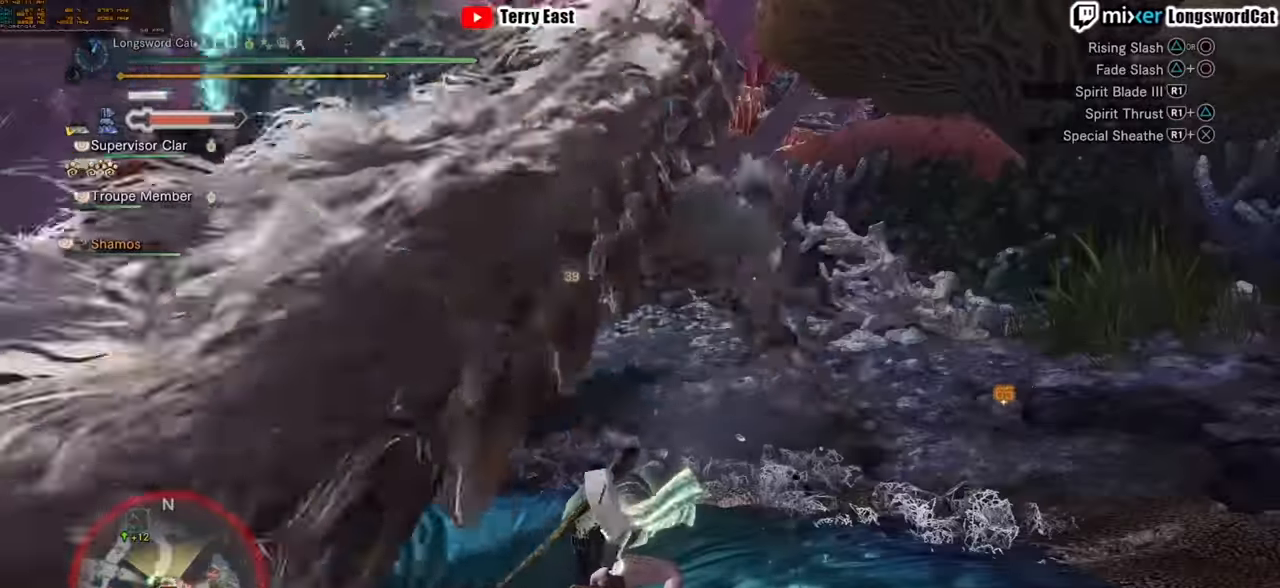
{"buttons": ["R1"], "left_stick": "left", "right_stick": "center", "events": [[40, "R1", "down"], [120, "R1", "up"], [220, "R1", "down"], [400, "R1", "up"], [400, "left_stick", "left"], [420, "R1", "down"]]}
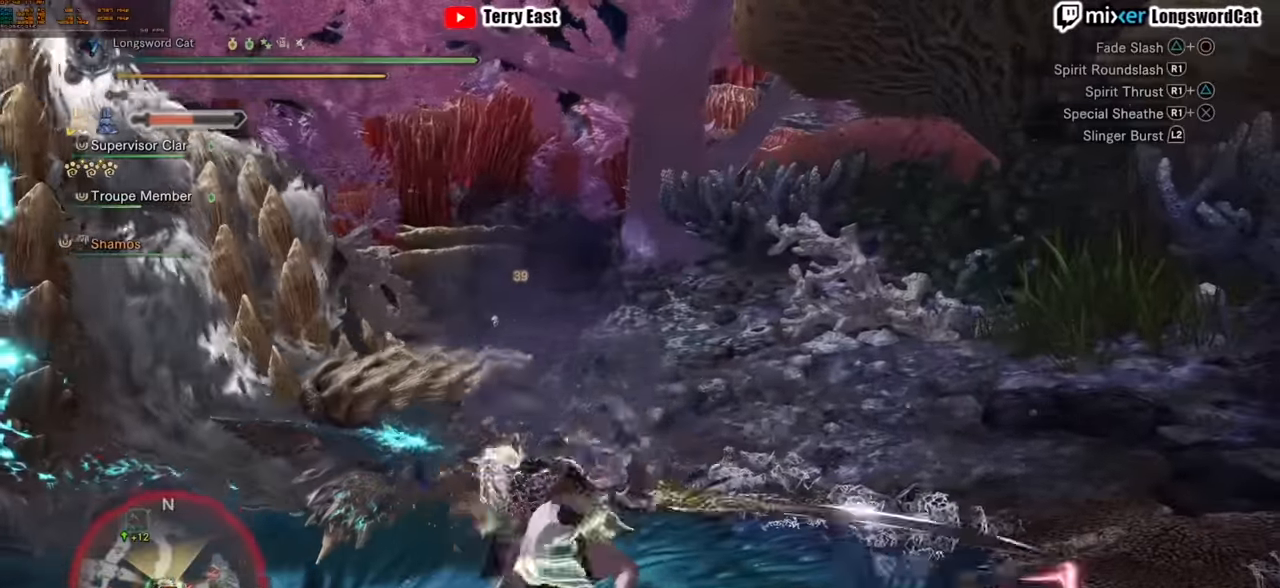
{"buttons": [], "left_stick": "center", "right_stick": "center", "events": [[40, "R1", "up"], [120, "R1", "down"], [180, "left_stick", "center"], [220, "R1", "up"], [300, "R1", "down"], [380, "R1", "up"]]}
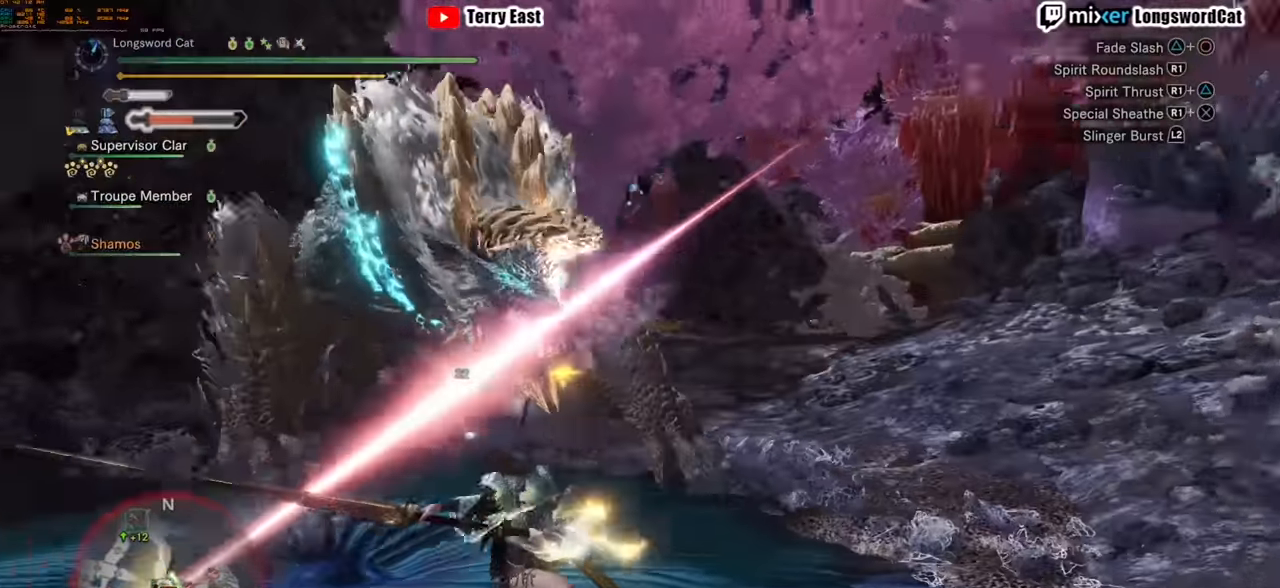
{"buttons": [], "left_stick": "center", "right_stick": "center", "events": []}
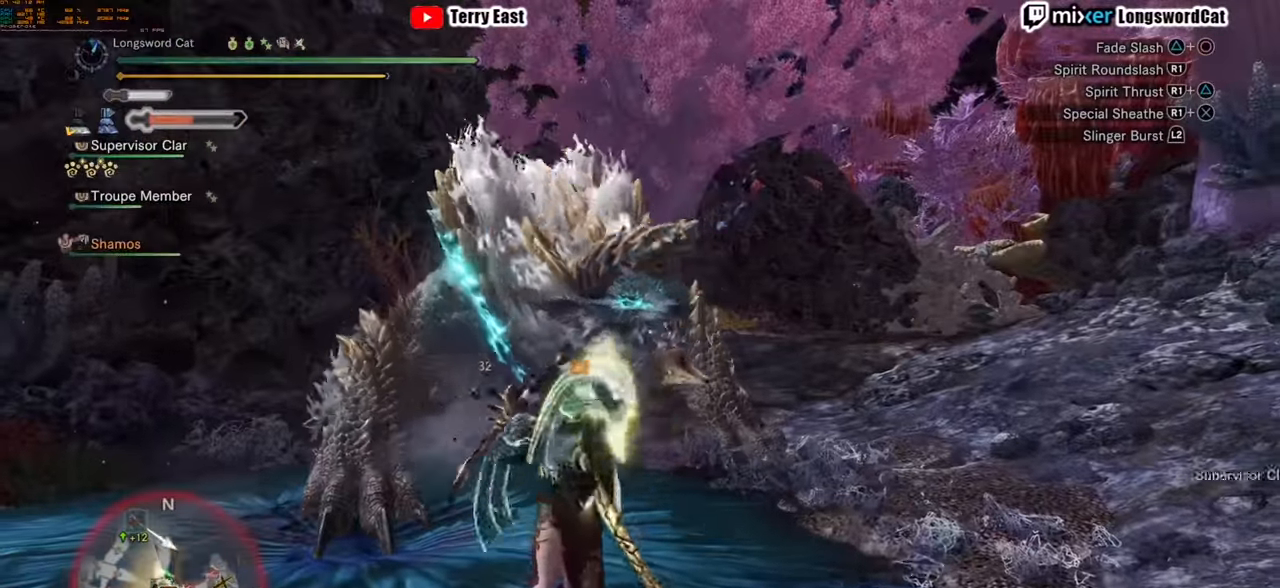
{"buttons": [], "left_stick": "center", "right_stick": "center", "events": []}
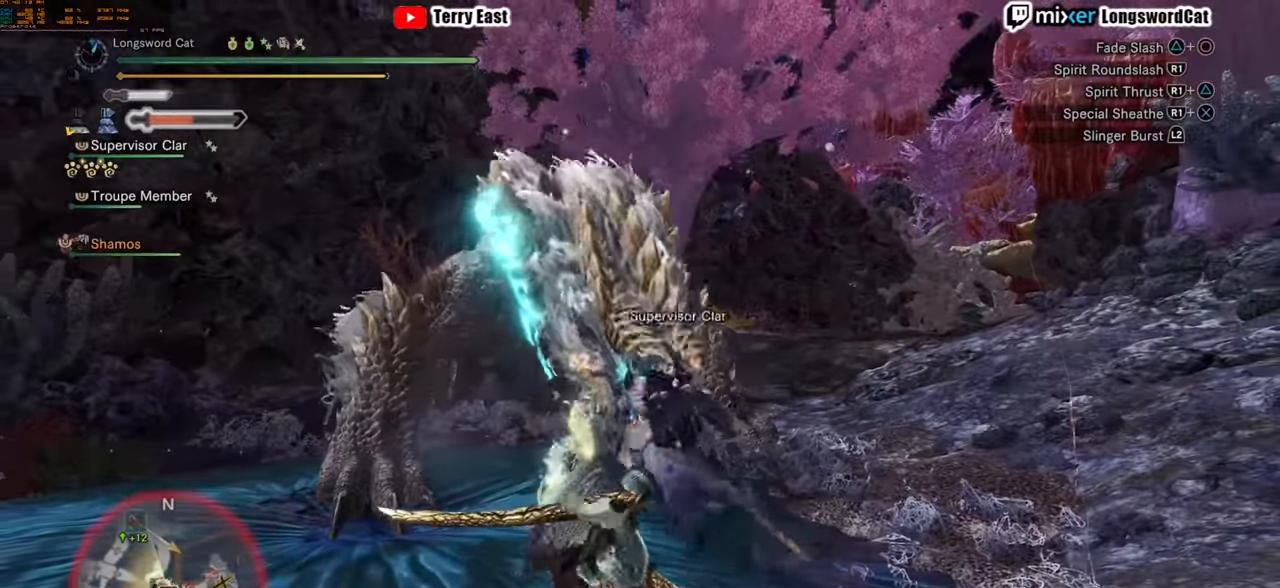
{"buttons": ["R1"], "left_stick": "up", "right_stick": "center", "events": [[340, "left_stick", "up"], [360, "R1", "down"], [440, "R1", "up"], [500, "R1", "down"]]}
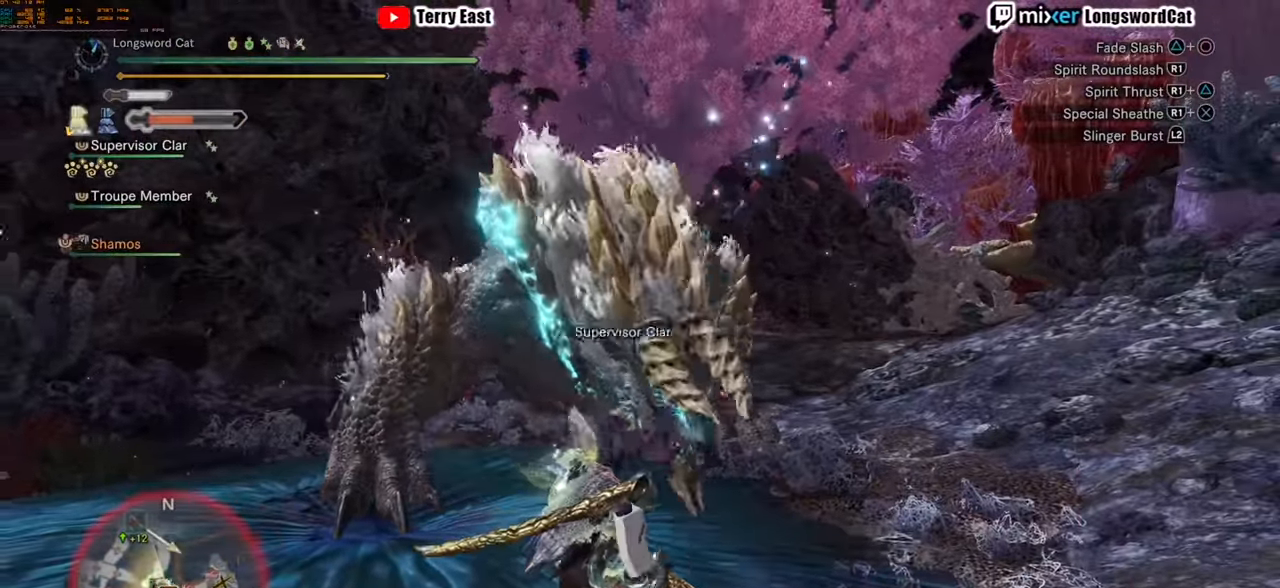
{"buttons": ["CROSS", "R1"], "left_stick": "up-left", "right_stick": "center", "events": [[100, "R1", "up"], [160, "R1", "down"], [260, "R1", "up"], [320, "R1", "down"], [360, "left_stick", "up-left"], [400, "R1", "up"], [460, "CROSS", "down"], [460, "R1", "down"]]}
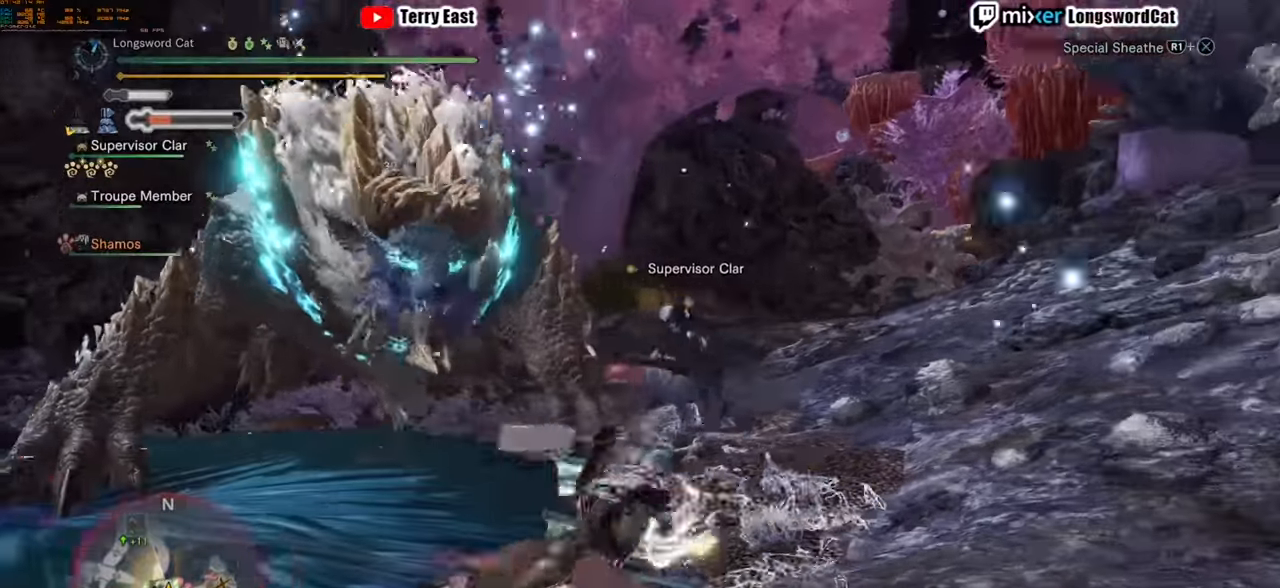
{"buttons": [], "left_stick": "up-left", "right_stick": "center", "events": [[80, "R1", "up"], [140, "R1", "down"], [260, "R1", "up"], [320, "R1", "down"], [360, "L1", "down"], [400, "R1", "up"], [440, "CROSS", "up"], [480, "L1", "up"]]}
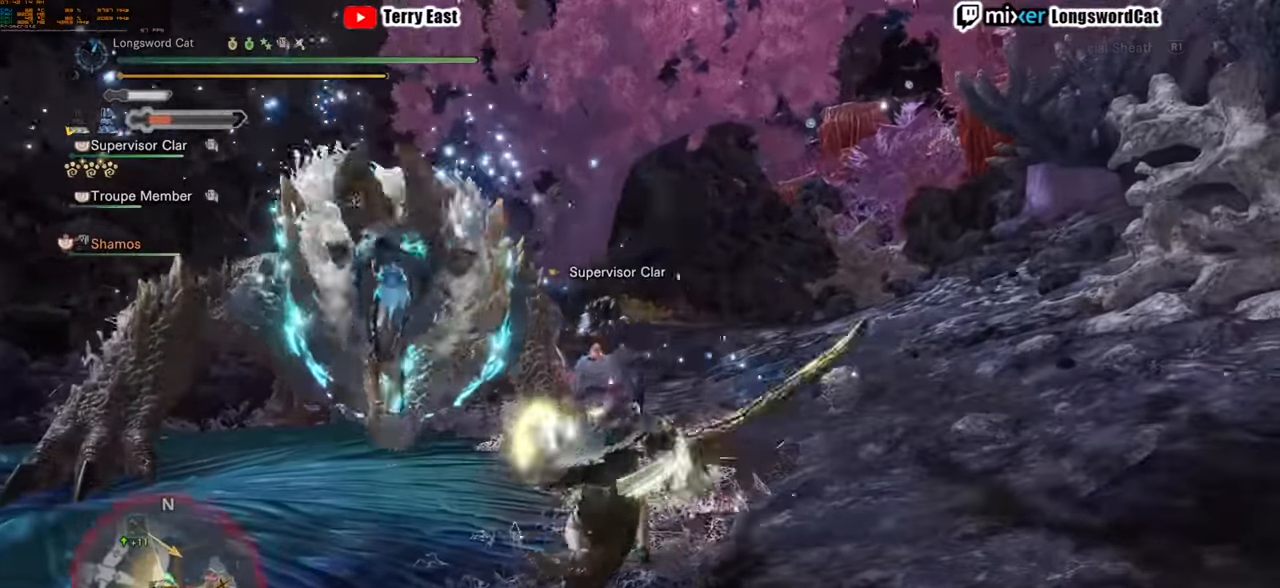
{"buttons": [], "left_stick": "up", "right_stick": "center", "events": [[280, "left_stick", "center"], [420, "left_stick", "up"]]}
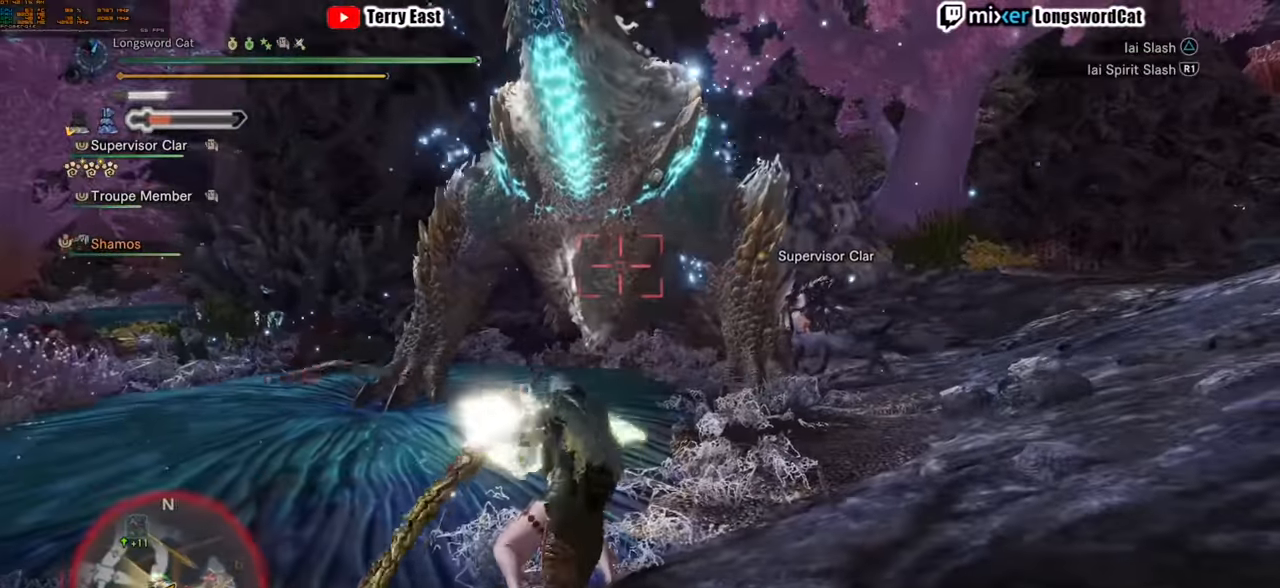
{"buttons": ["TRIANGLE"], "left_stick": "center", "right_stick": "center", "events": [[420, "left_stick", "center"], [480, "TRIANGLE", "down"]]}
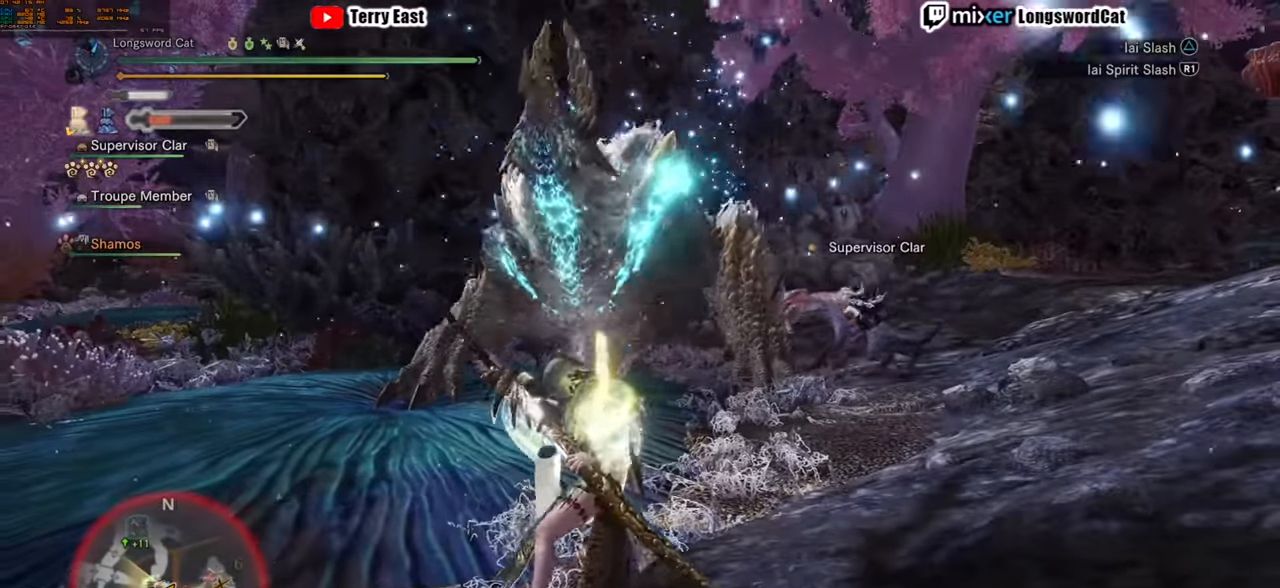
{"buttons": [], "left_stick": "center", "right_stick": "center", "events": [[80, "TRIANGLE", "up"], [160, "TRIANGLE", "down"], [260, "TRIANGLE", "up"], [320, "TRIANGLE", "down"], [440, "TRIANGLE", "up"]]}
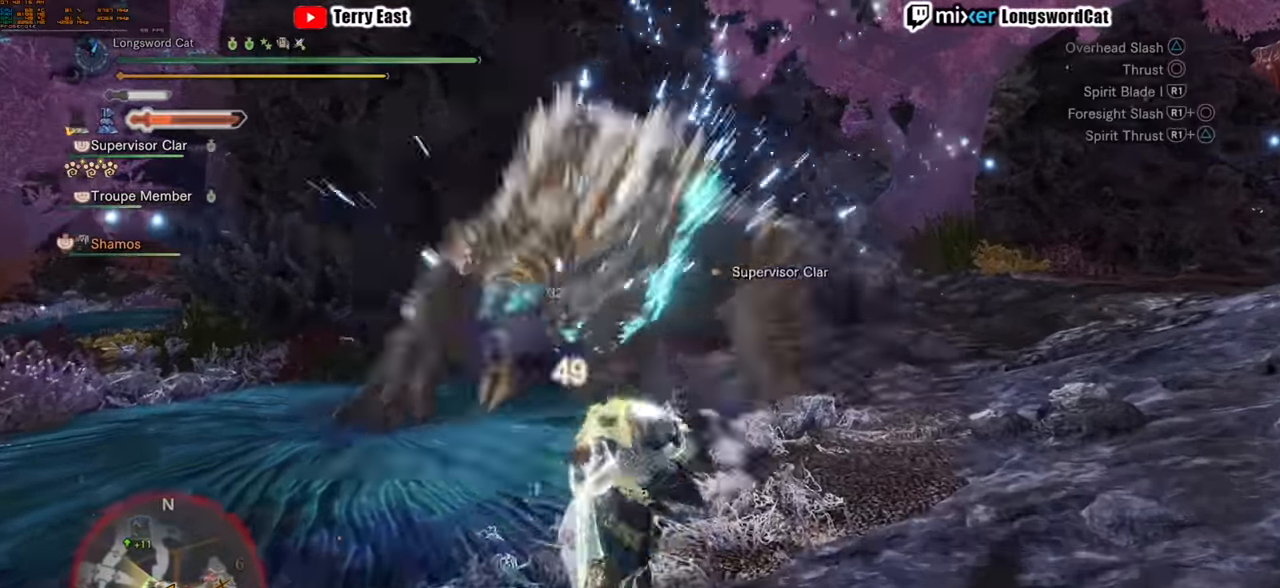
{"buttons": ["TRIANGLE"], "left_stick": "center", "right_stick": "center", "events": [[20, "TRIANGLE", "down"], [140, "TRIANGLE", "up"], [220, "TRIANGLE", "down"], [340, "TRIANGLE", "up"], [420, "TRIANGLE", "down"]]}
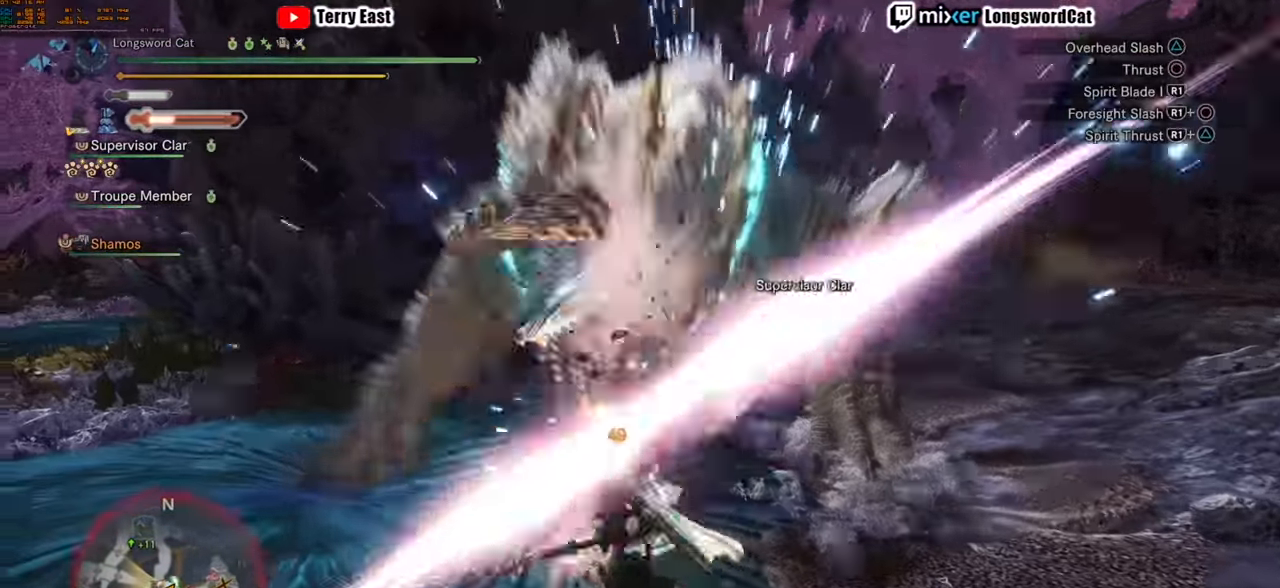
{"buttons": ["TRIANGLE"], "left_stick": "center", "right_stick": "center", "events": [[20, "TRIANGLE", "up"], [100, "TRIANGLE", "down"], [220, "TRIANGLE", "up"], [240, "left_stick", "up-right"], [280, "TRIANGLE", "down"], [400, "TRIANGLE", "up"], [420, "left_stick", "center"], [480, "TRIANGLE", "down"]]}
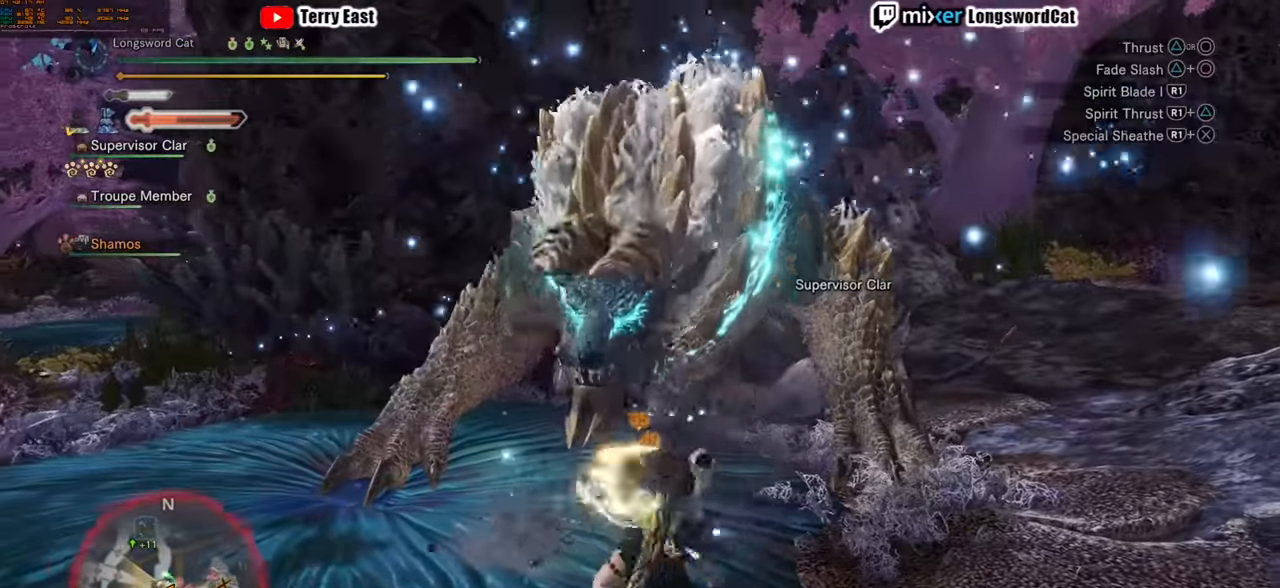
{"buttons": [], "left_stick": "up", "right_stick": "center", "events": [[60, "TRIANGLE", "up"], [140, "TRIANGLE", "down"], [280, "TRIANGLE", "up"], [380, "left_stick", "up"]]}
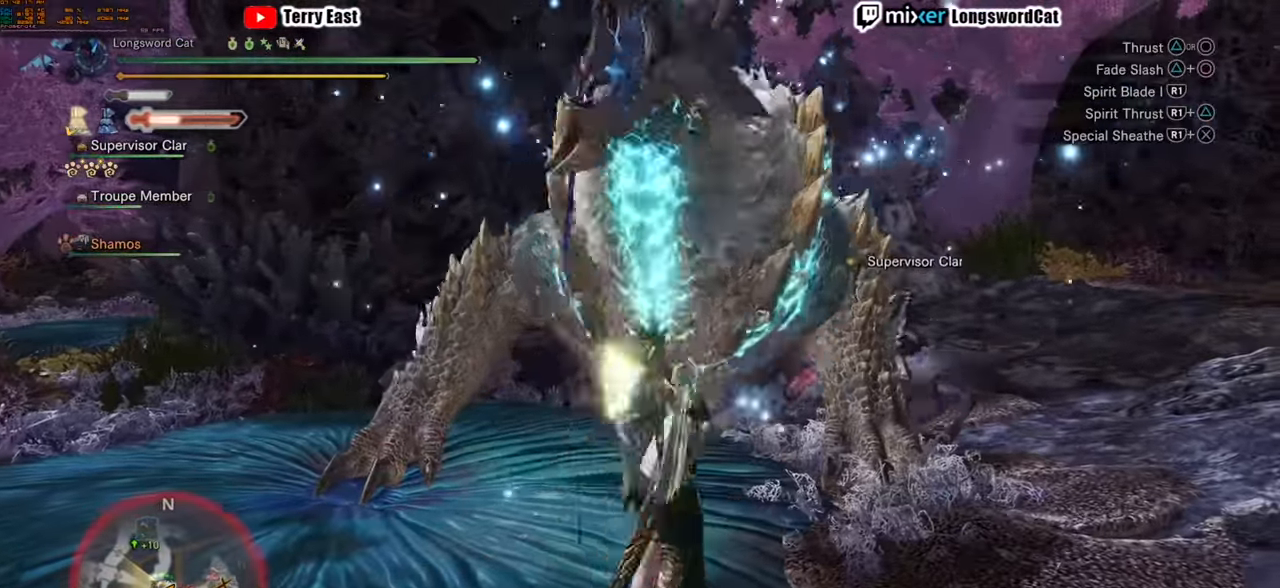
{"buttons": [], "left_stick": "center", "right_stick": "center", "events": [[20, "CIRCLE", "down"], [140, "CIRCLE", "up"], [140, "left_stick", "center"], [220, "CIRCLE", "down"], [320, "CIRCLE", "up"], [380, "CIRCLE", "down"], [500, "CIRCLE", "up"]]}
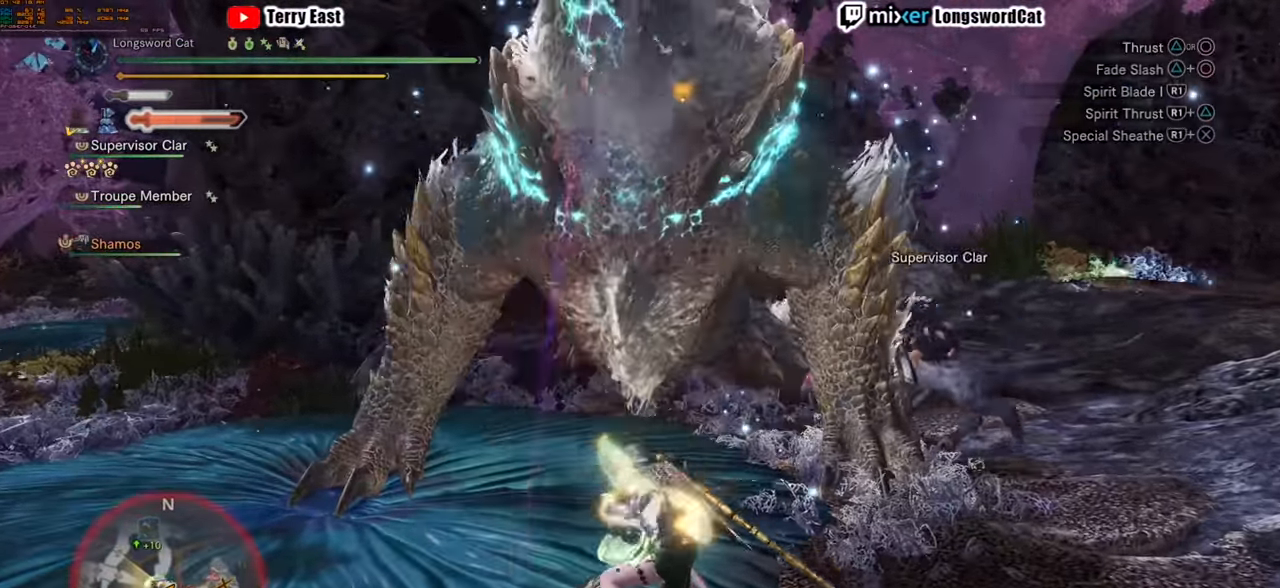
{"buttons": ["TRIANGLE"], "left_stick": "center", "right_stick": "center", "events": [[120, "TRIANGLE", "down"], [200, "TRIANGLE", "up"], [300, "TRIANGLE", "down"], [420, "TRIANGLE", "up"], [500, "TRIANGLE", "down"]]}
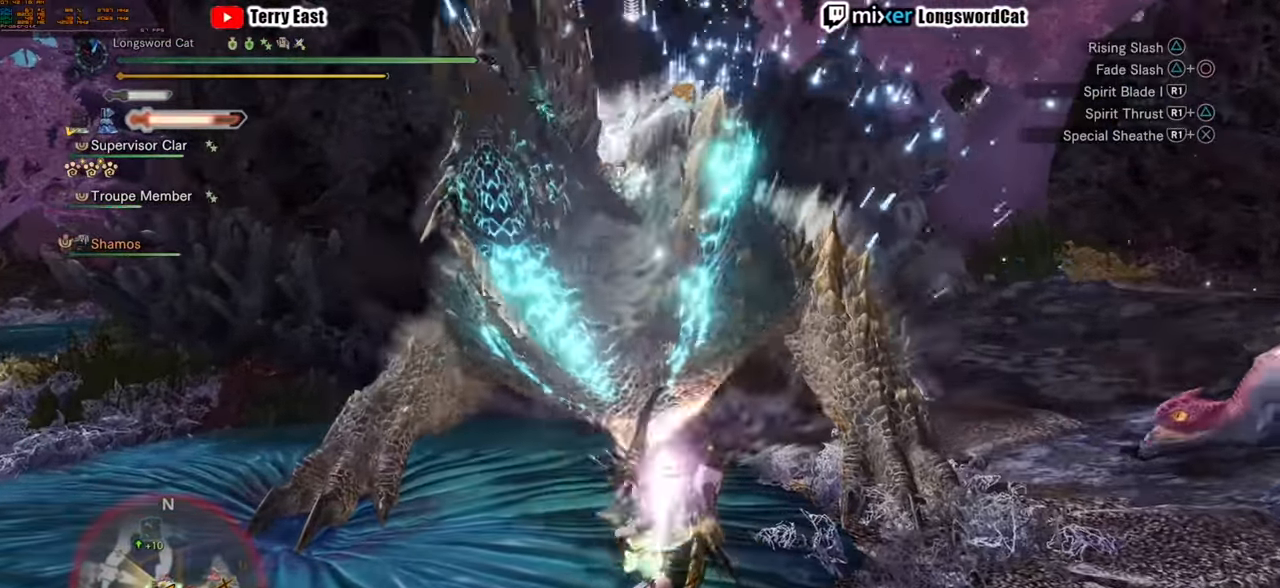
{"buttons": [], "left_stick": "center", "right_stick": "center", "events": [[100, "TRIANGLE", "up"], [180, "TRIANGLE", "down"], [300, "TRIANGLE", "up"]]}
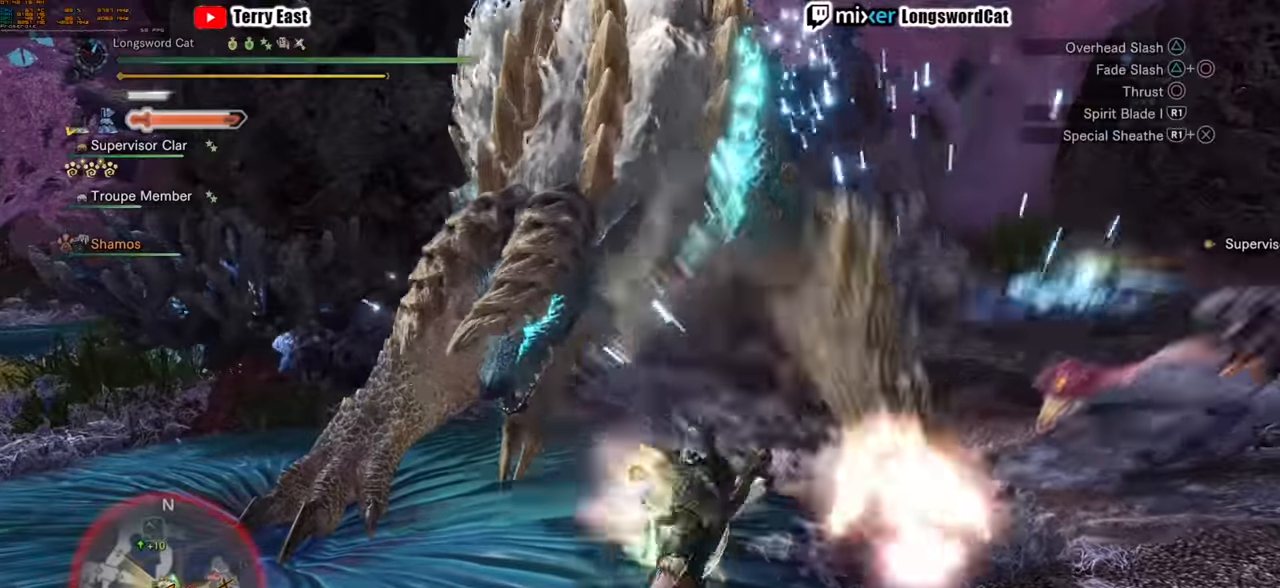
{"buttons": ["R1"], "left_stick": "center", "right_stick": "center", "events": [[20, "R1", "down"], [100, "R1", "up"], [180, "R1", "down"], [260, "R1", "up"], [320, "R1", "down"], [420, "R1", "up"], [480, "R1", "down"]]}
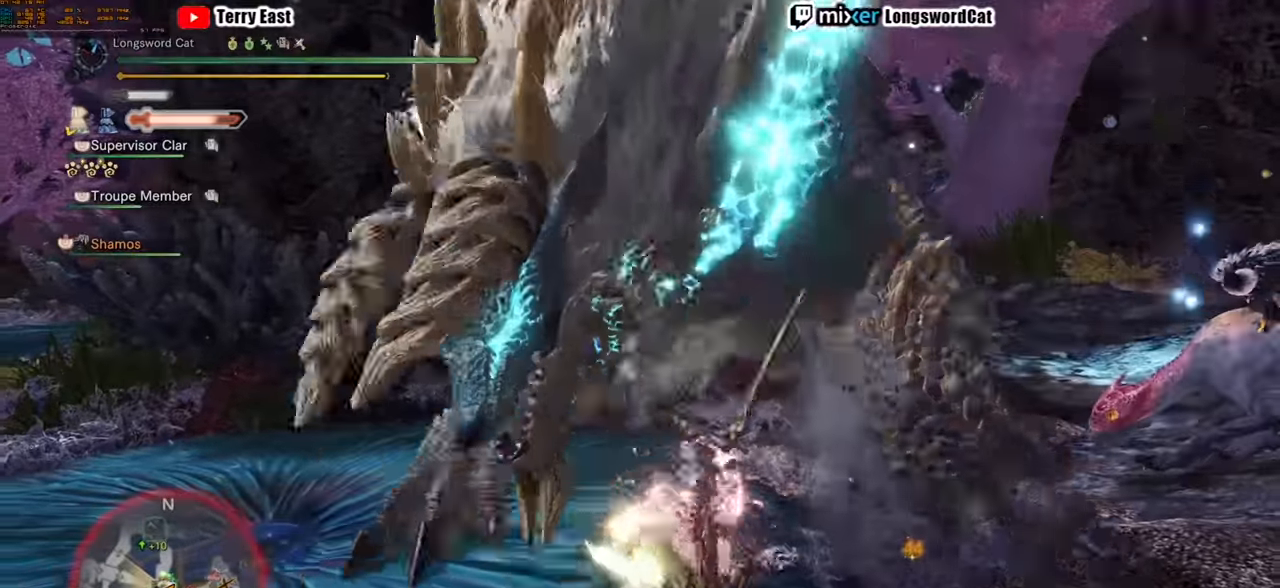
{"buttons": [], "left_stick": "center", "right_stick": "center", "events": [[60, "R1", "up"]]}
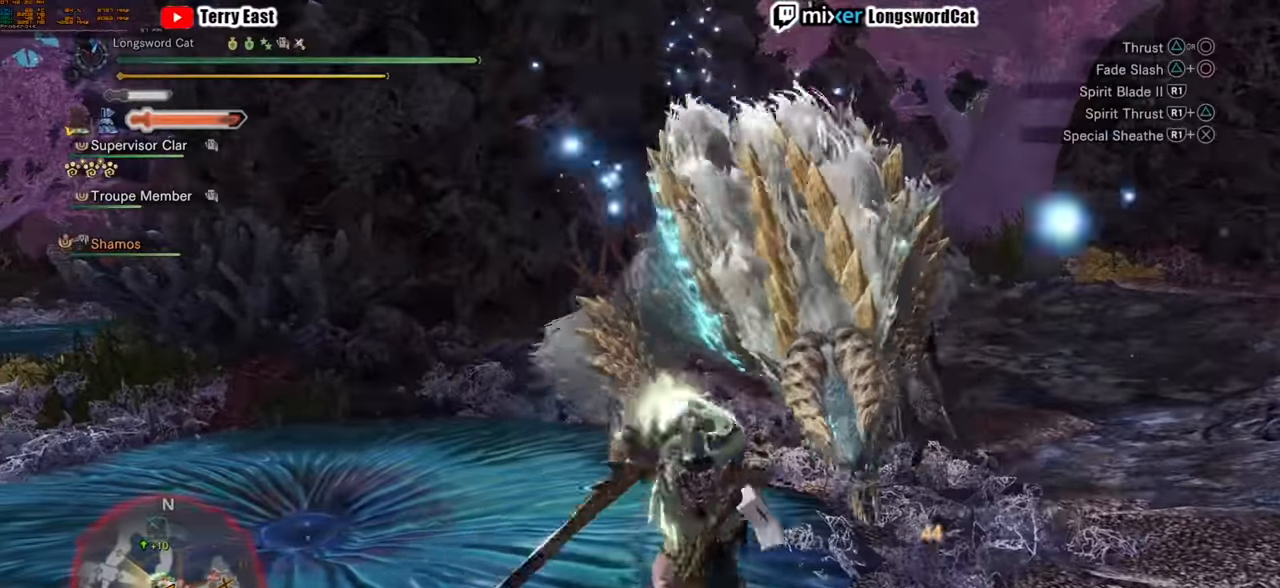
{"buttons": [], "left_stick": "center", "right_stick": "center", "events": [[300, "CIRCLE", "down"], [400, "CIRCLE", "up"]]}
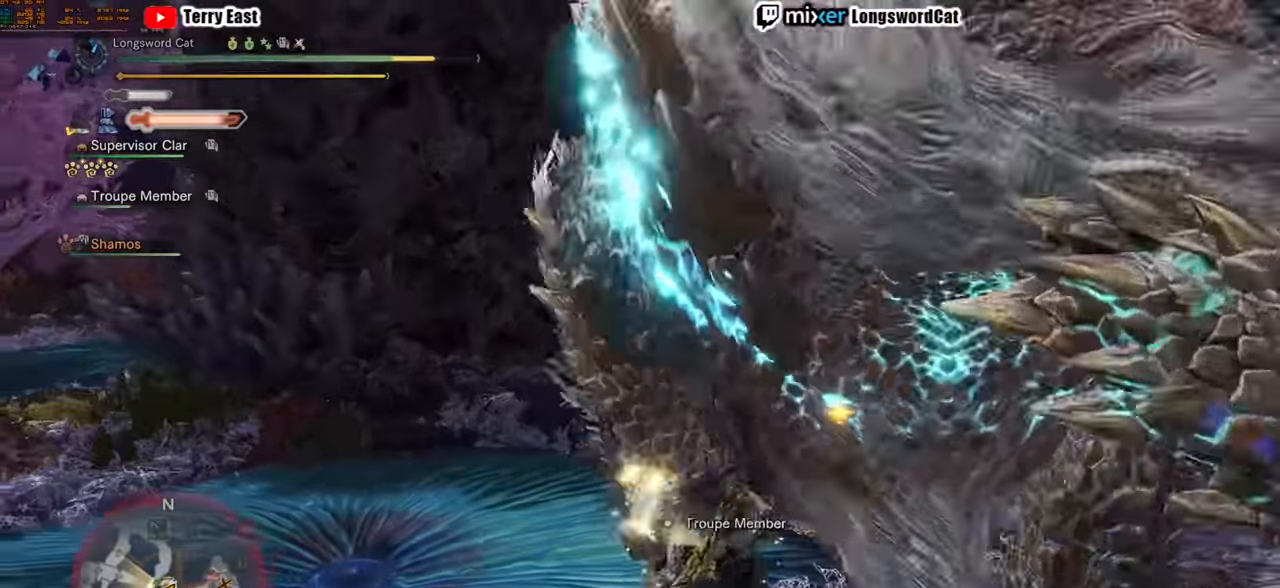
{"buttons": ["DPAD_RIGHT"], "left_stick": "center", "right_stick": "center", "events": [[120, "CIRCLE", "down"], [140, "R1", "down"], [200, "CIRCLE", "up"], [200, "R1", "up"], [440, "DPAD_RIGHT", "down"]]}